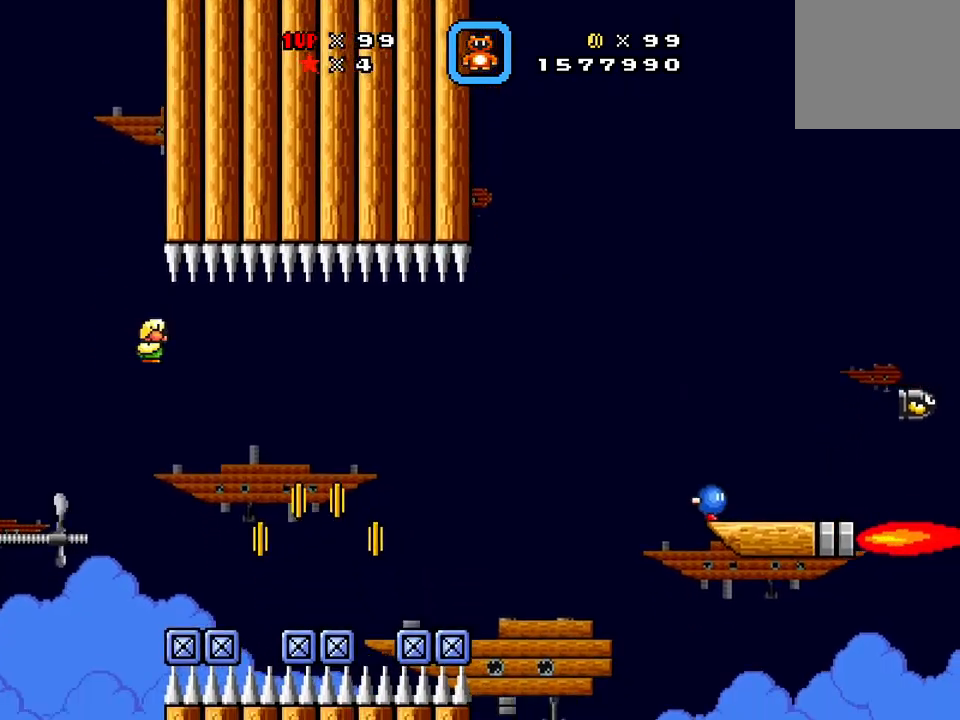
Gameplay with a controller (Xbox layout); each line is a JSON object with the inputs held at the frame after it. "events" lists button and stick changes between this image and that frame as [ms after this image, input, new state], when the widget could be followed in between. Not read: left_stick right_stick.
{"buttons": ["X", "DPAD_LEFT"]}
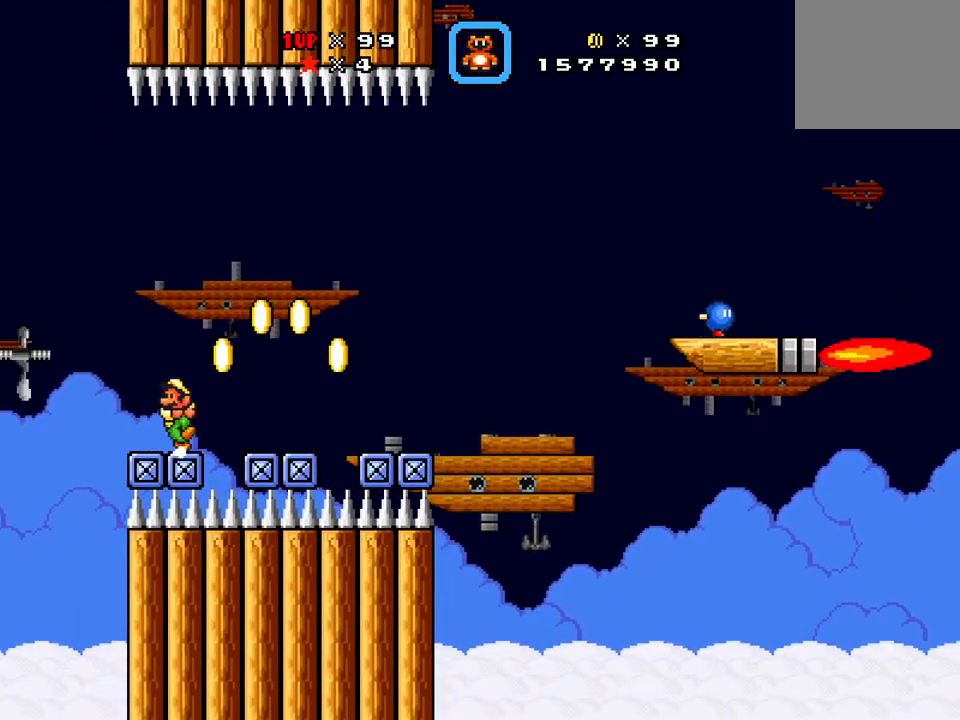
{"buttons": ["X", "DPAD_LEFT"], "events": [[17, "DPAD_DOWN", "down"], [34, "A", "down"], [34, "DPAD_LEFT", "up"], [67, "DPAD_DOWN", "up"], [67, "DPAD_RIGHT", "down"], [151, "A", "up"], [451, "DPAD_RIGHT", "up"], [484, "DPAD_LEFT", "down"]]}
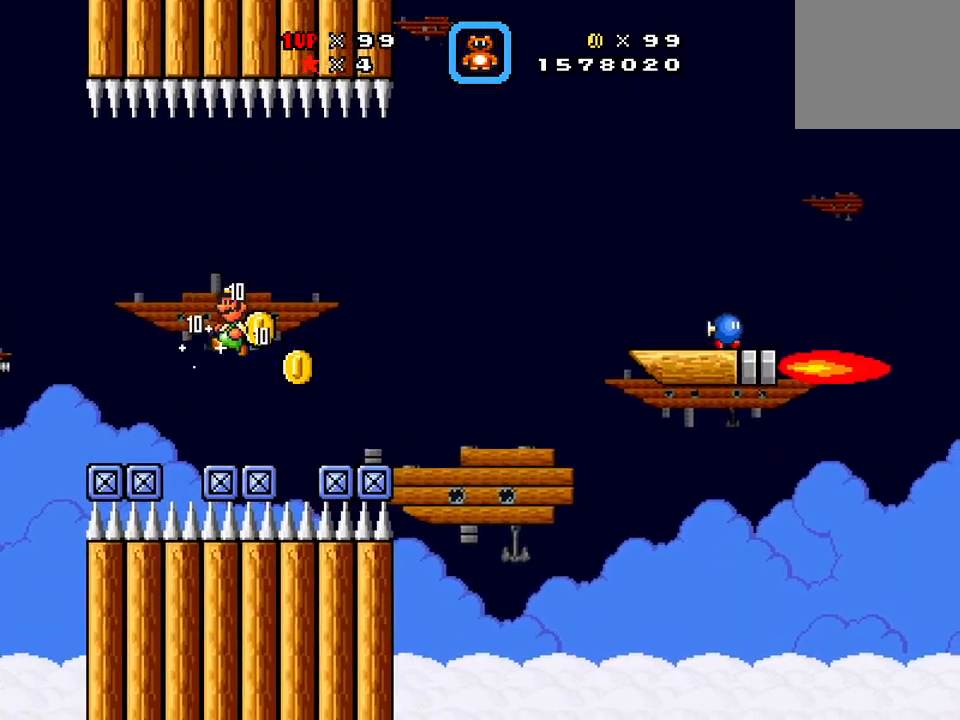
{"buttons": ["X", "DPAD_RIGHT"], "events": [[67, "DPAD_DOWN", "down"], [150, "DPAD_DOWN", "up"], [150, "DPAD_LEFT", "up"], [284, "DPAD_RIGHT", "down"], [334, "A", "down"], [500, "A", "up"]]}
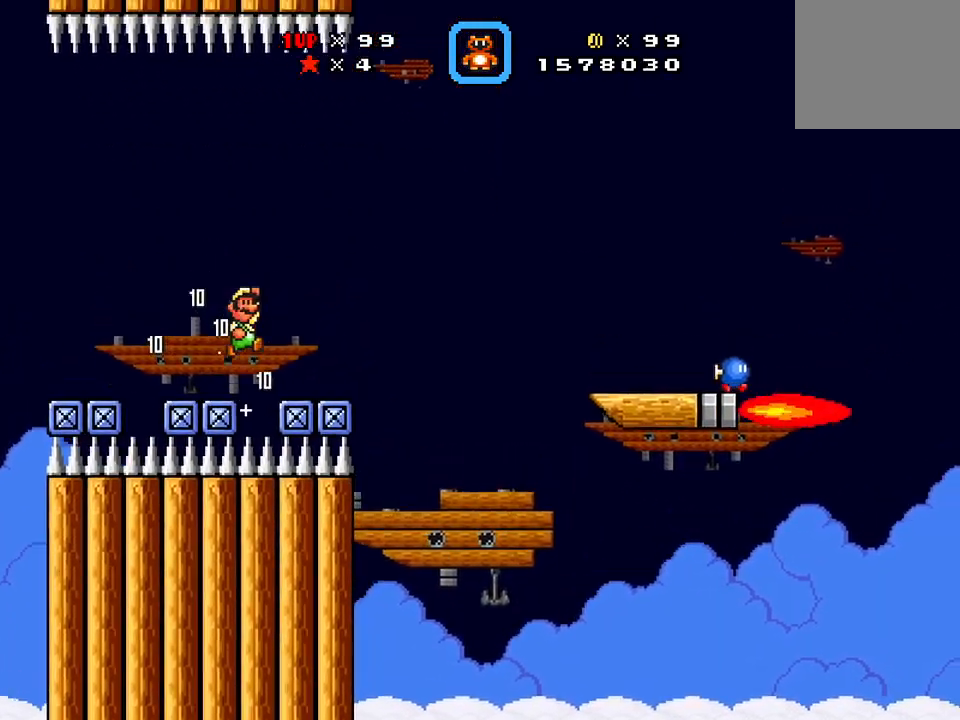
{"buttons": ["X", "DPAD_LEFT"], "events": [[217, "DPAD_RIGHT", "up"], [267, "DPAD_LEFT", "down"]]}
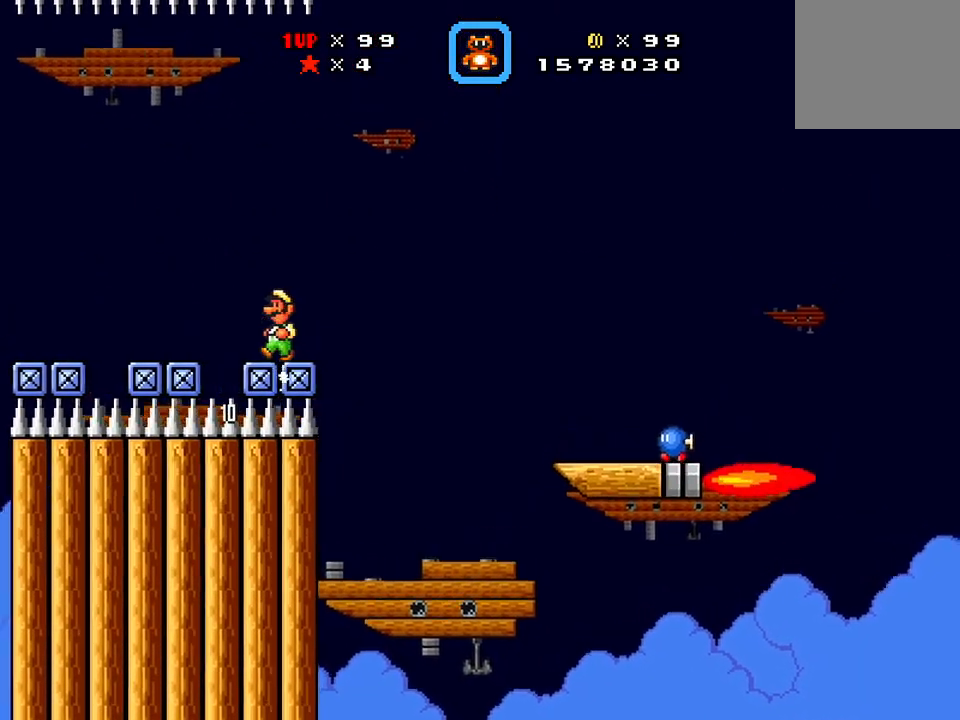
{"buttons": ["X"], "events": [[100, "DPAD_LEFT", "up"], [217, "DPAD_RIGHT", "down"], [317, "DPAD_RIGHT", "up"]]}
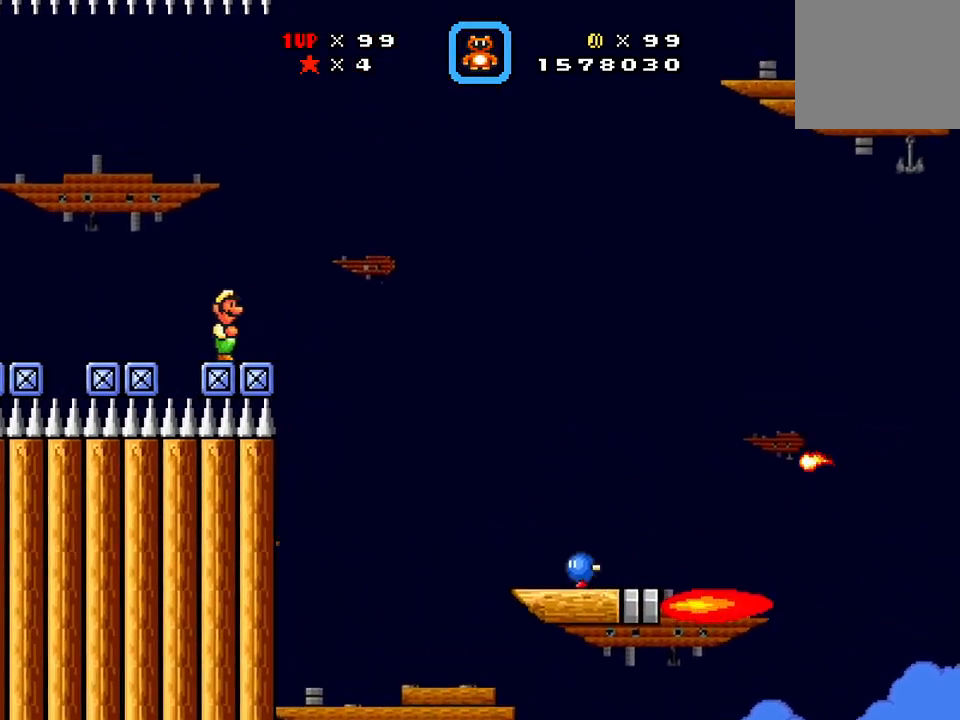
{"buttons": ["A", "X", "DPAD_RIGHT"], "events": [[117, "DPAD_RIGHT", "down"], [451, "A", "down"]]}